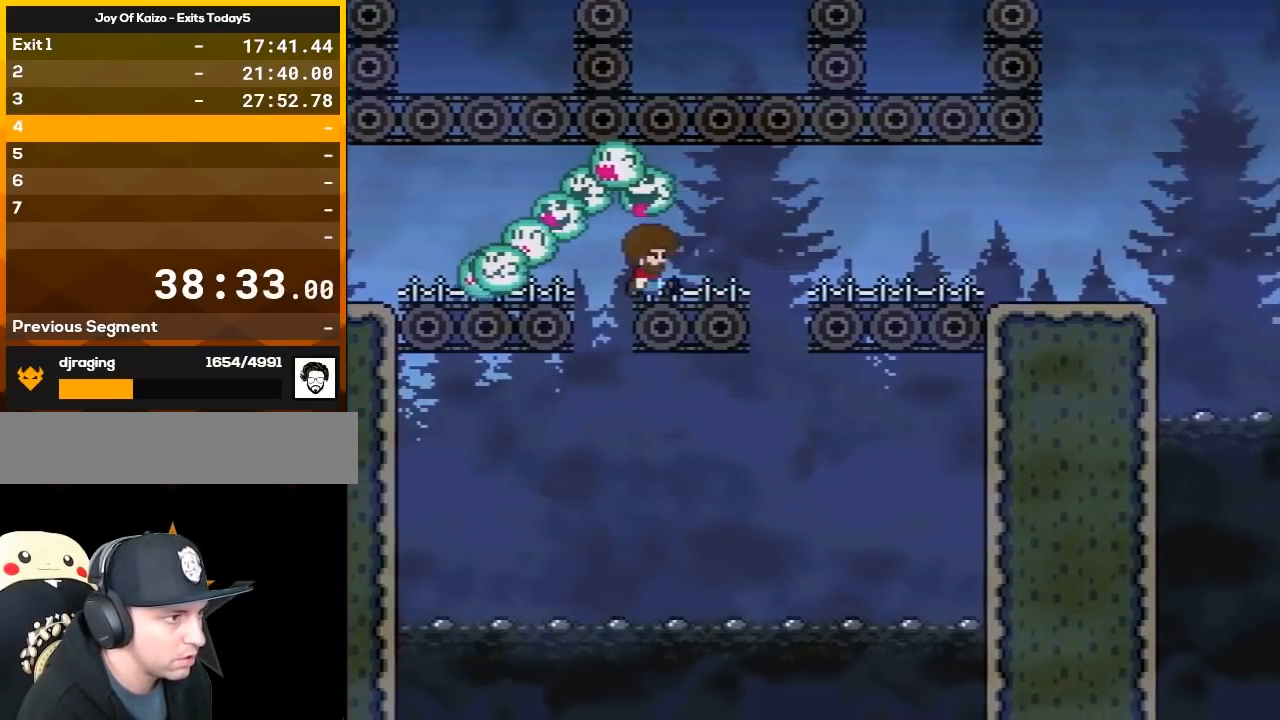
Gameplay with a controller (Nintendo layout); each line is a JSON object with the inputs held at the frame after it. "events" lists button and stick changes between this image and that frame as [ms after this image, input, new state], when the widget could be followed in between. Not read: L3 R3.
{"buttons": ["B", "Y", "DPAD_RIGHT"], "events": []}
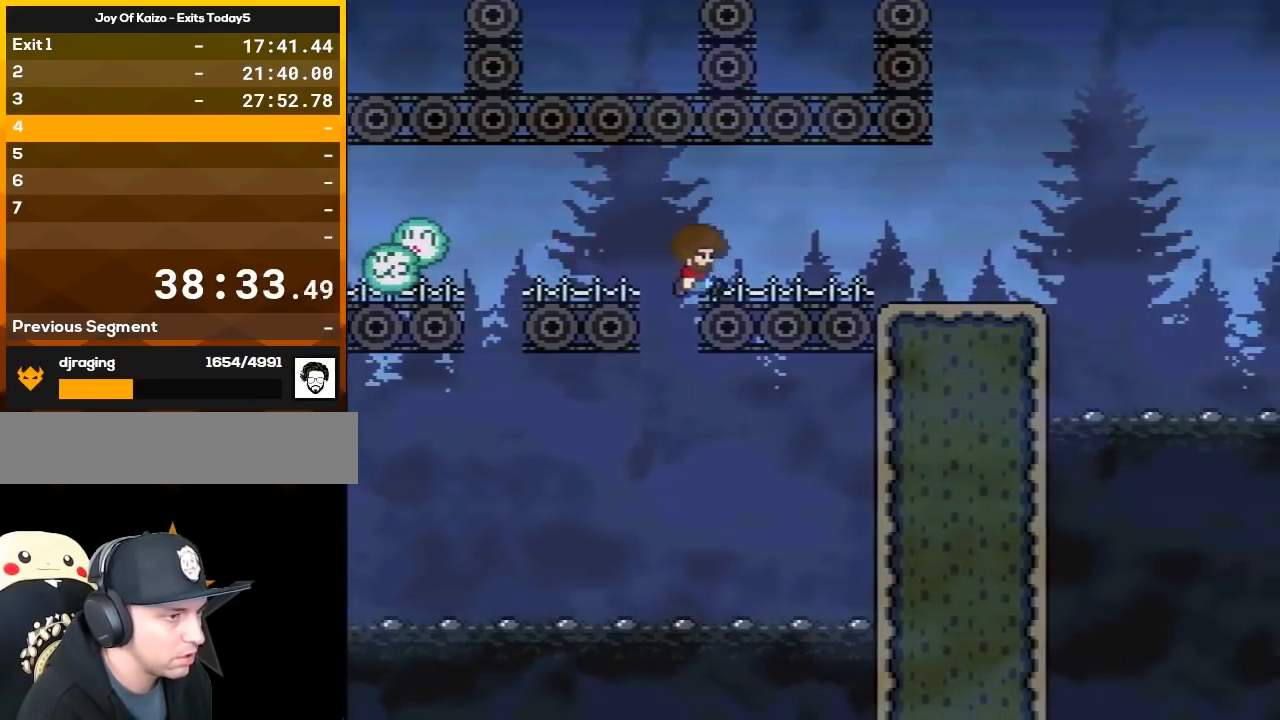
{"buttons": ["B", "Y", "DPAD_LEFT"], "events": [[483, "DPAD_LEFT", "down"], [483, "DPAD_RIGHT", "up"]]}
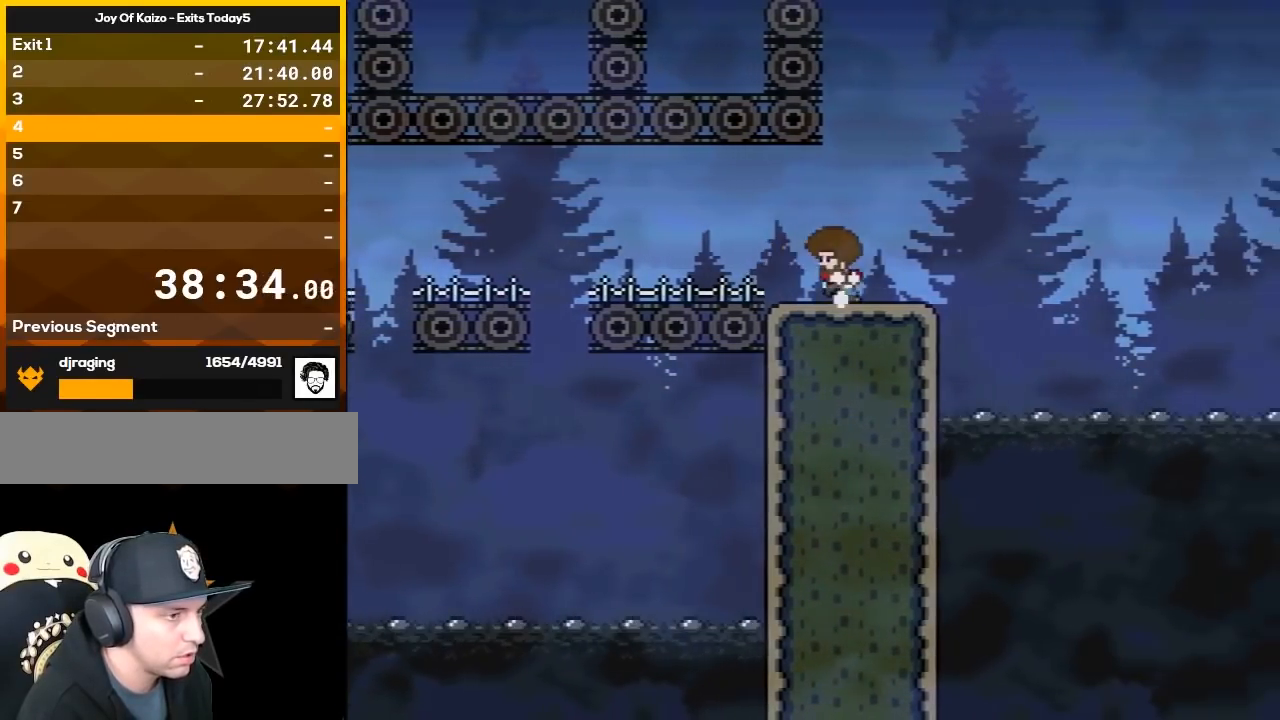
{"buttons": [], "events": [[167, "DPAD_LEFT", "up"], [233, "DPAD_RIGHT", "down"], [300, "B", "up"], [317, "DPAD_RIGHT", "up"], [483, "Y", "up"]]}
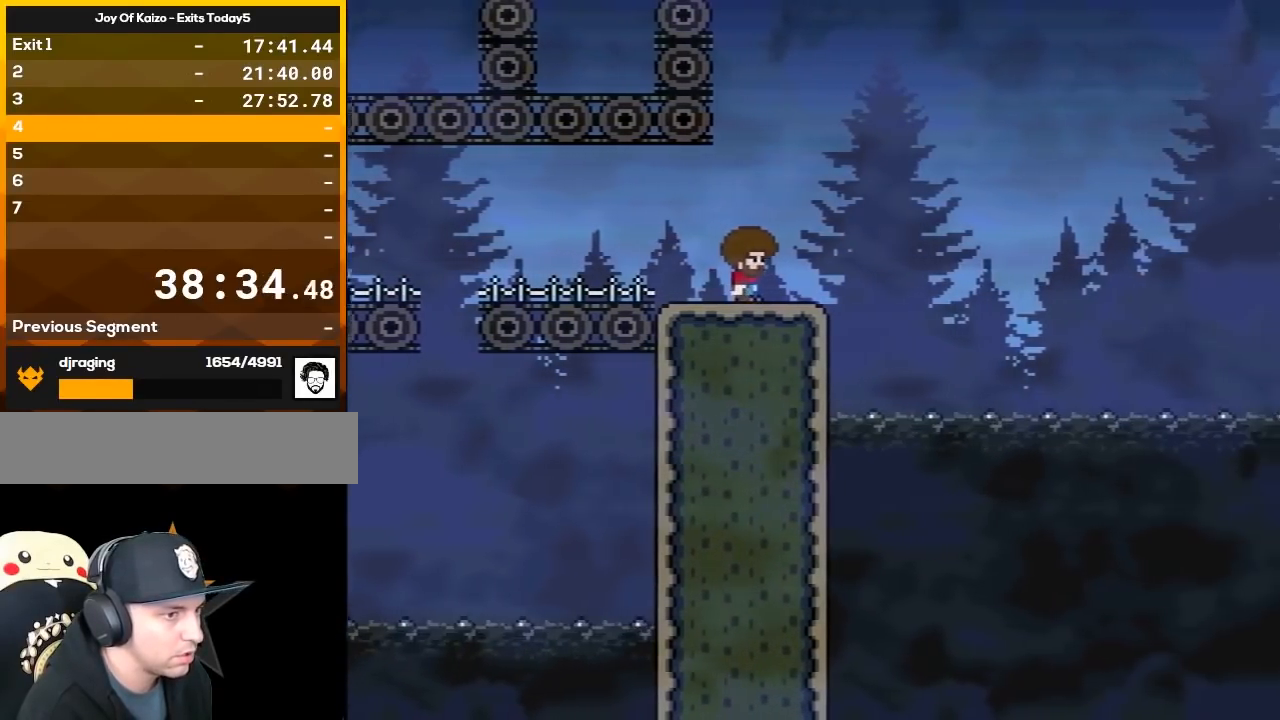
{"buttons": ["Y"], "events": [[17, "X", "down"], [300, "X", "up"], [317, "Y", "down"]]}
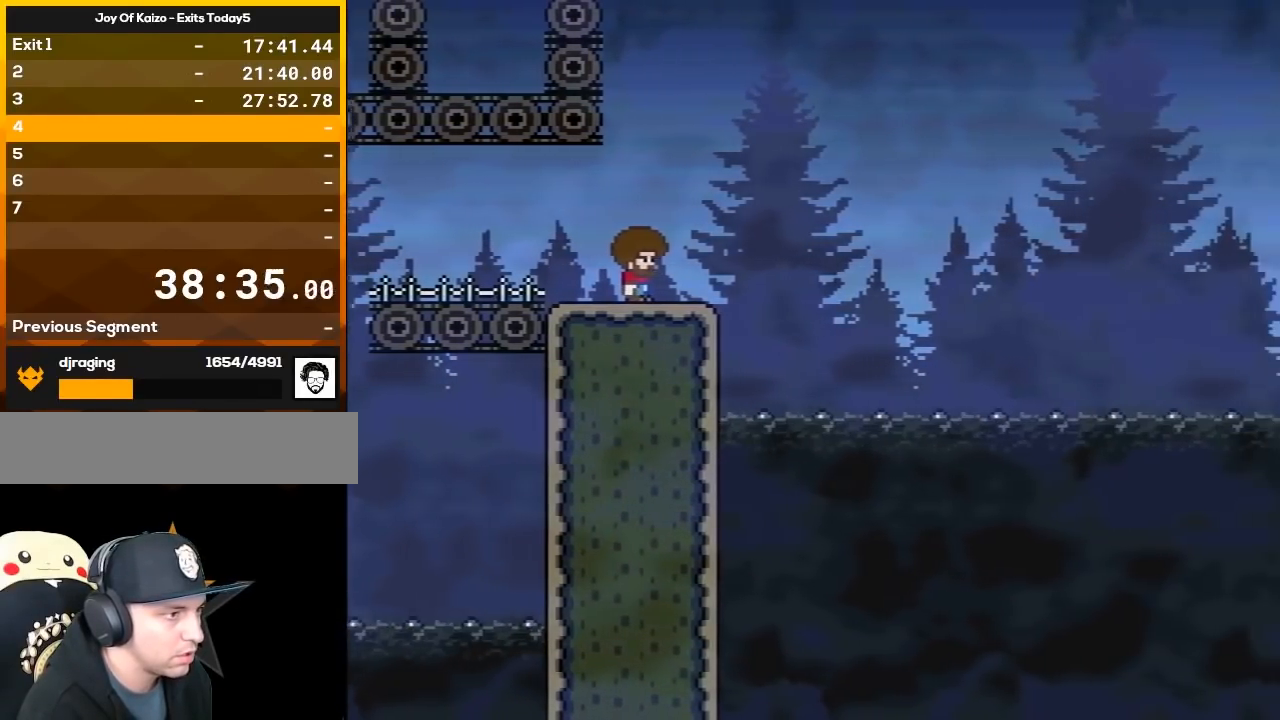
{"buttons": ["Y", "DPAD_RIGHT"], "events": [[417, "DPAD_RIGHT", "down"]]}
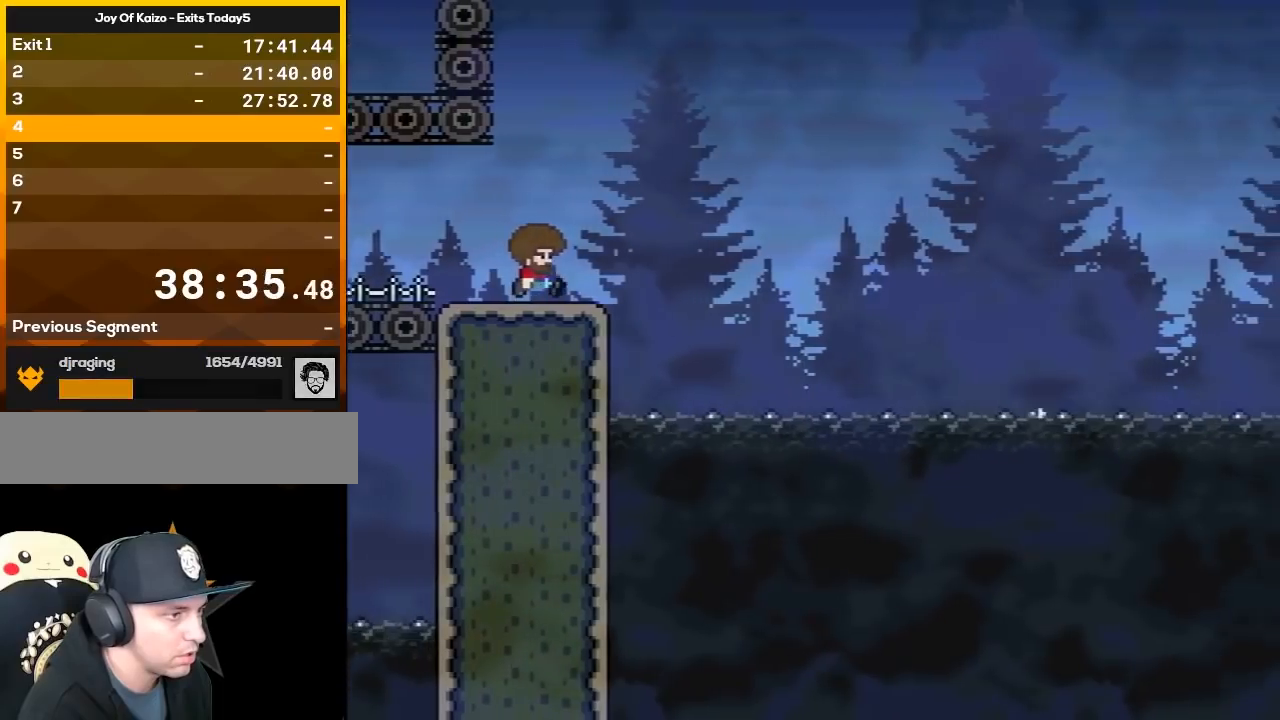
{"buttons": ["B", "Y", "DPAD_RIGHT"], "events": [[267, "B", "down"]]}
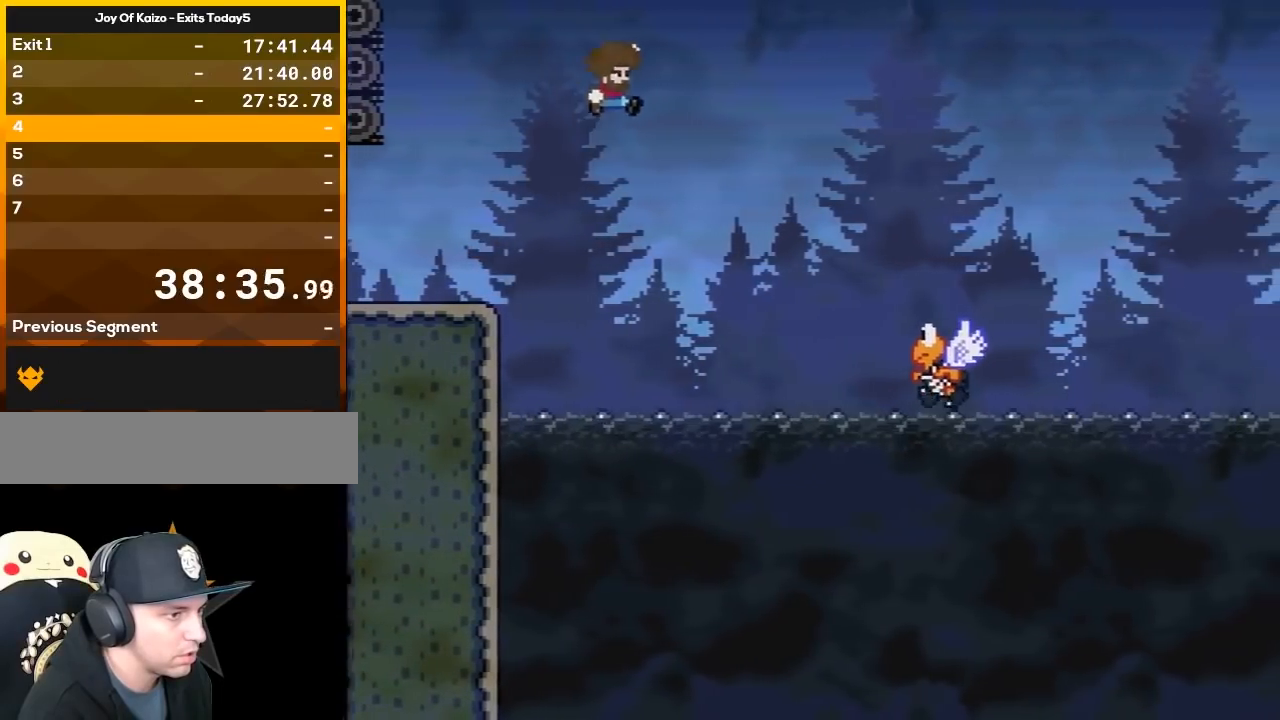
{"buttons": ["B", "Y", "DPAD_RIGHT"], "events": []}
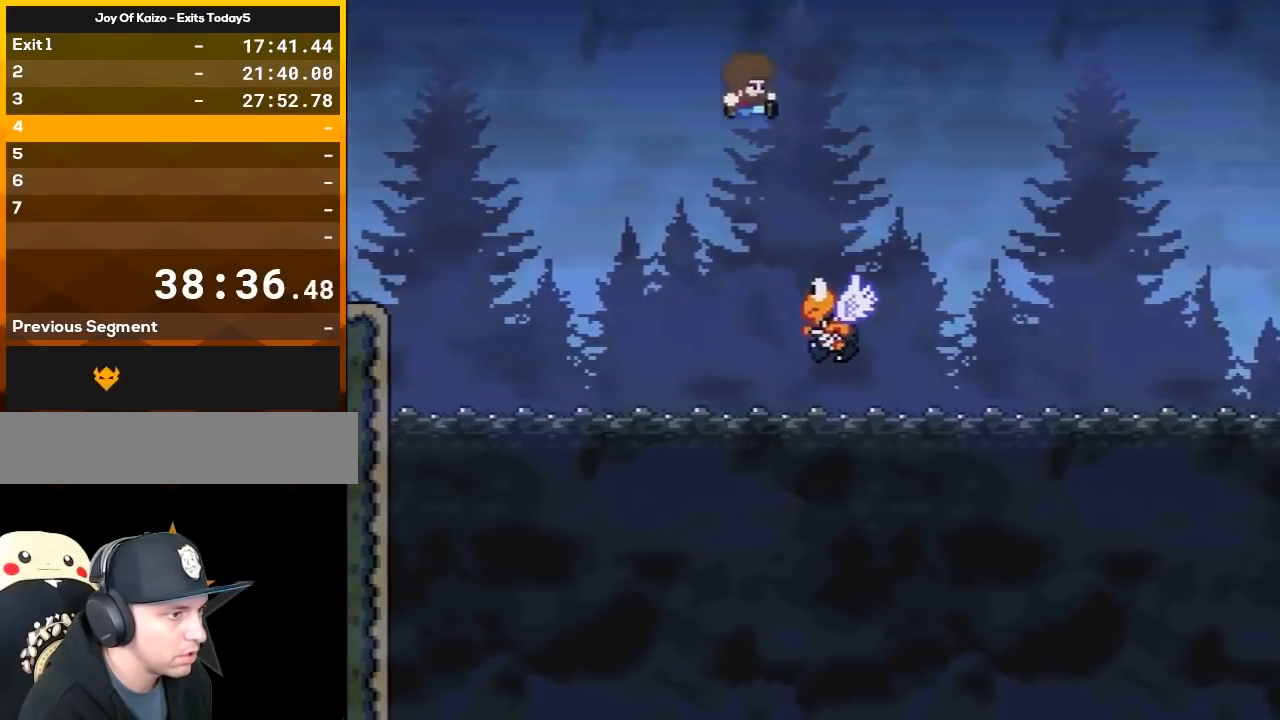
{"buttons": ["B", "Y", "DPAD_RIGHT"], "events": [[33, "DPAD_LEFT", "down"], [33, "DPAD_RIGHT", "up"], [133, "DPAD_LEFT", "up"], [133, "DPAD_RIGHT", "down"]]}
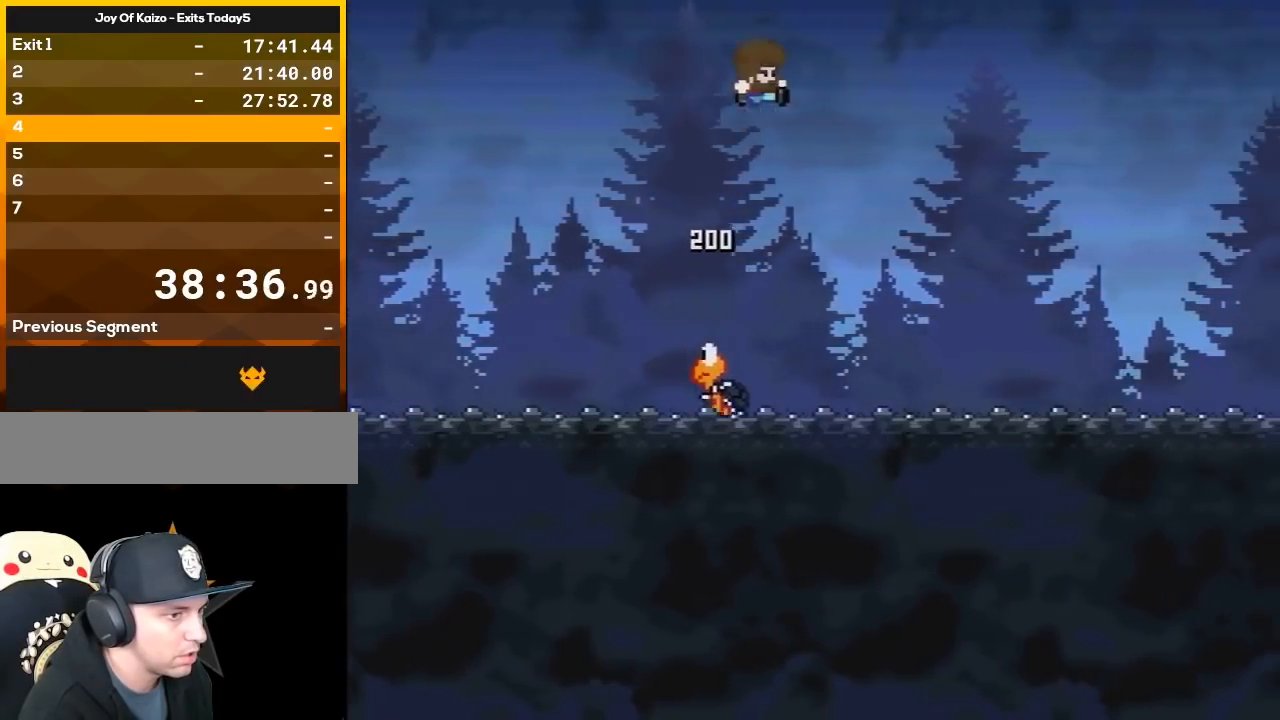
{"buttons": ["B", "Y", "DPAD_RIGHT"], "events": []}
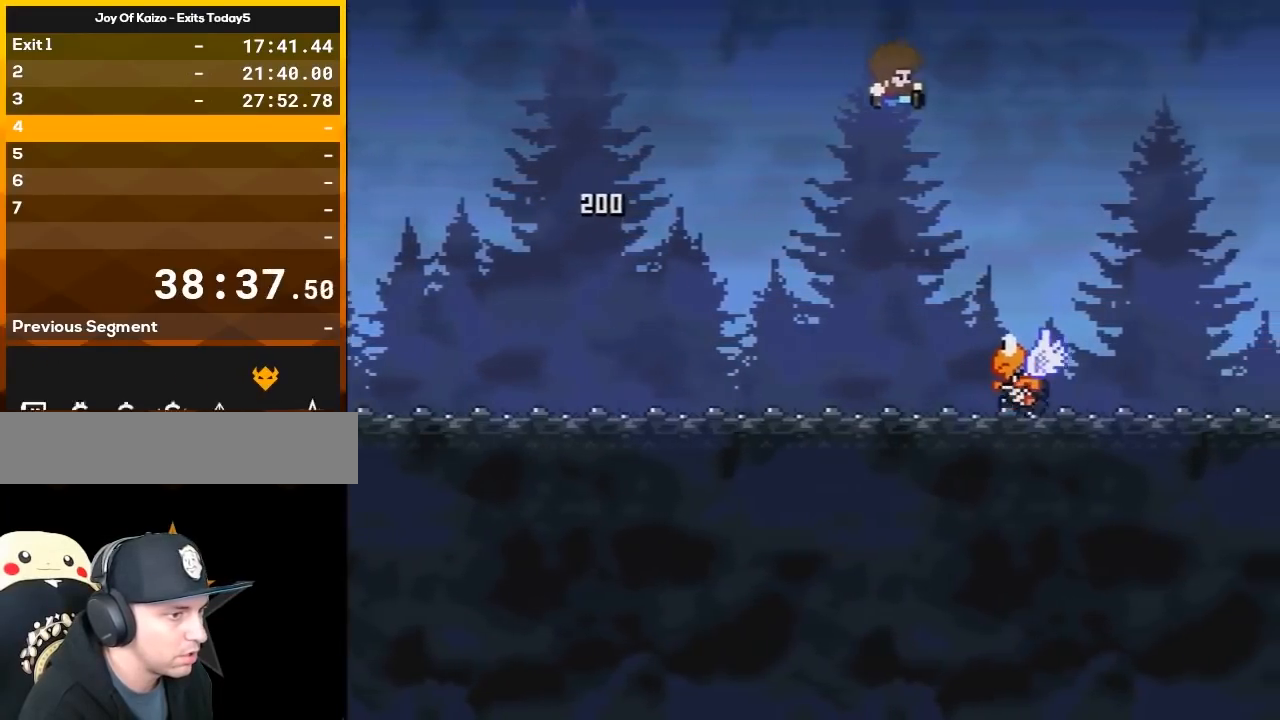
{"buttons": ["B", "Y", "DPAD_RIGHT"], "events": [[200, "DPAD_RIGHT", "up"], [233, "DPAD_LEFT", "down"], [350, "DPAD_LEFT", "up"], [350, "DPAD_RIGHT", "down"]]}
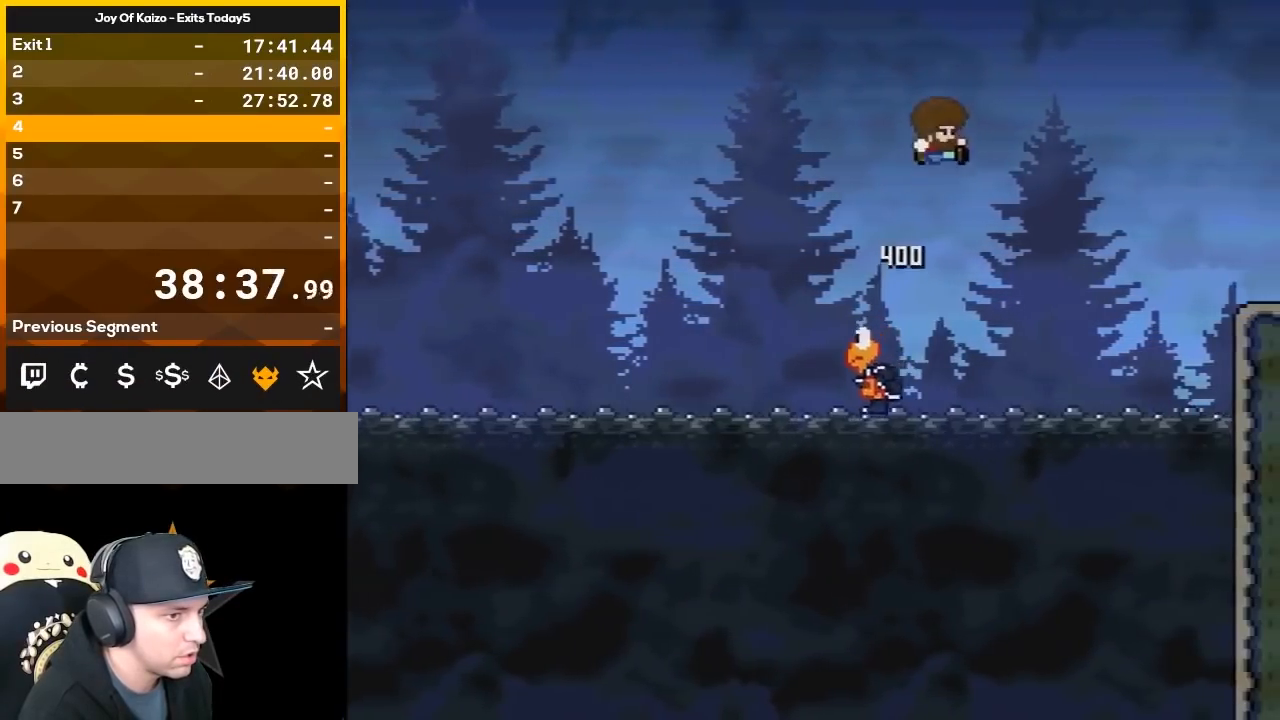
{"buttons": ["B", "Y", "DPAD_RIGHT"], "events": []}
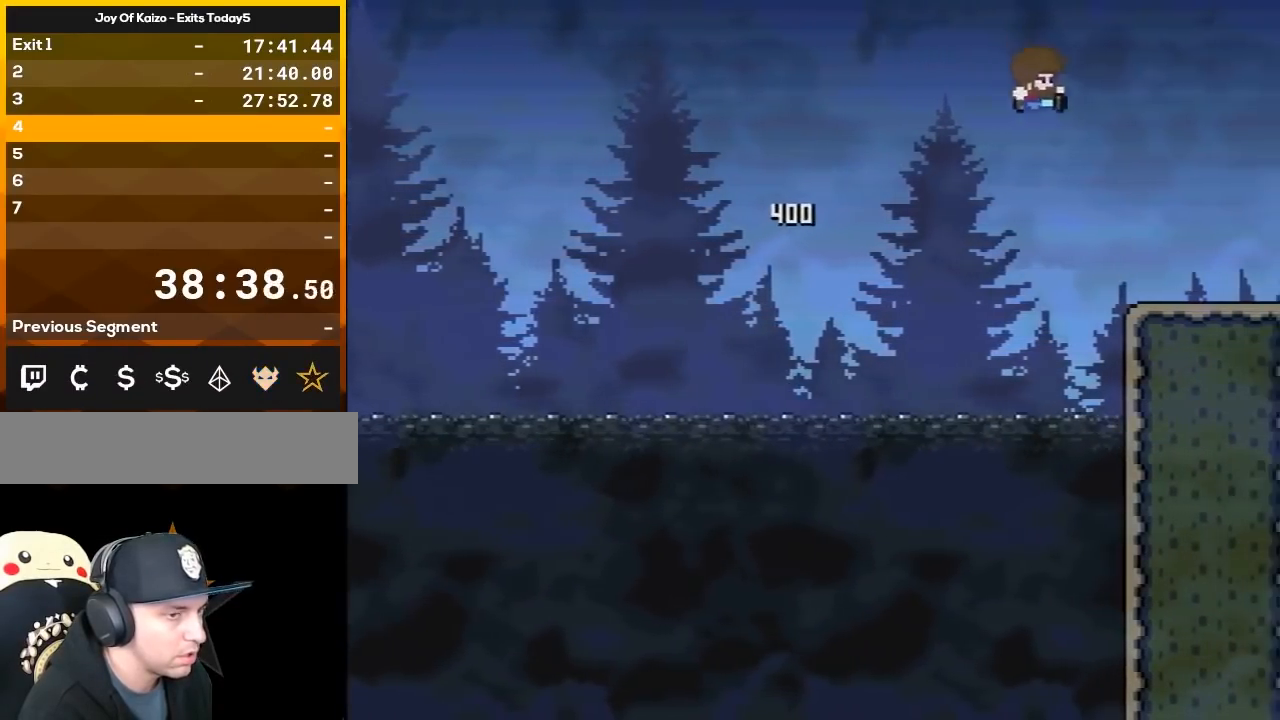
{"buttons": ["B", "Y", "DPAD_RIGHT"], "events": [[167, "DPAD_RIGHT", "up"], [200, "DPAD_LEFT", "down"], [350, "DPAD_LEFT", "up"], [383, "DPAD_RIGHT", "down"]]}
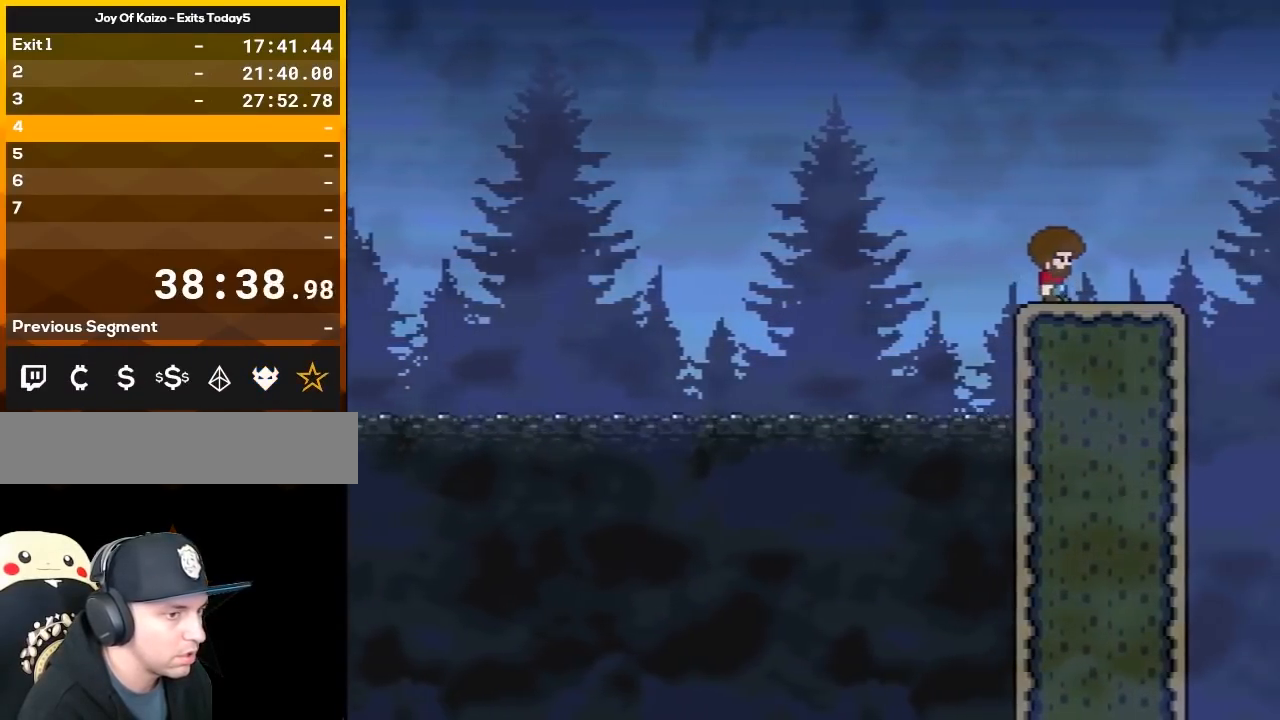
{"buttons": ["B", "Y"], "events": [[33, "DPAD_RIGHT", "up"], [283, "DPAD_RIGHT", "down"], [417, "DPAD_RIGHT", "up"]]}
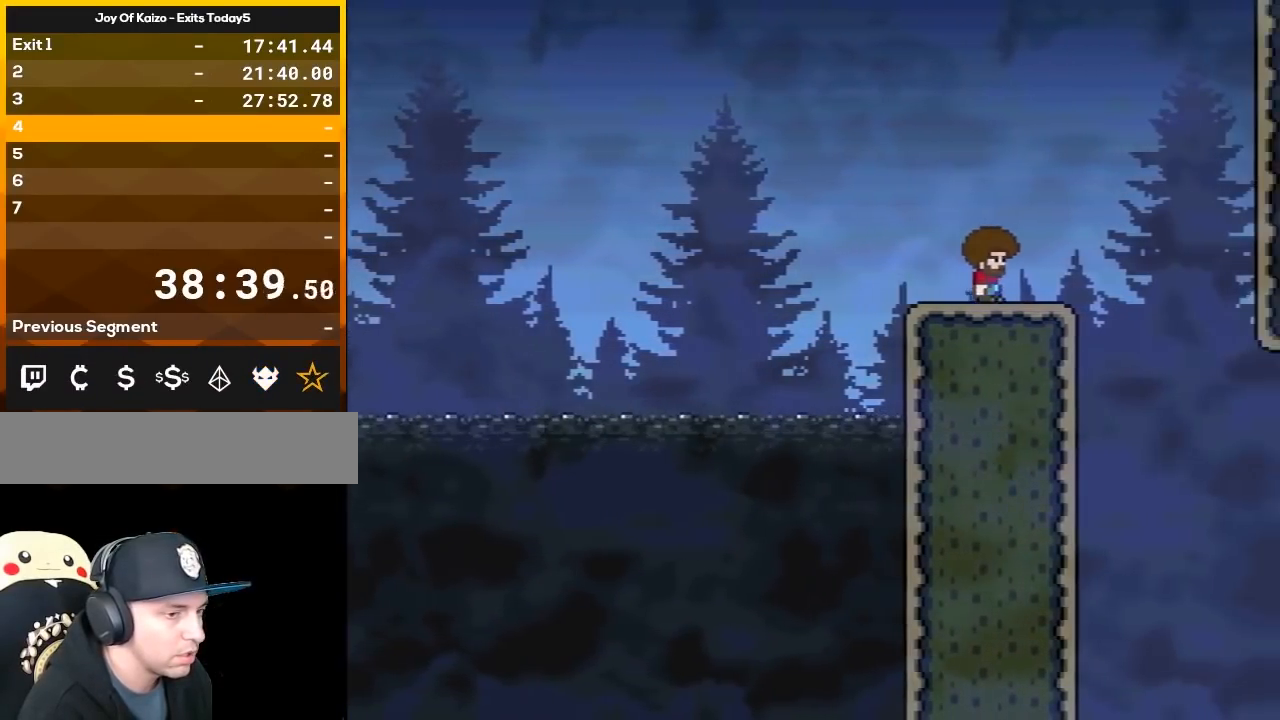
{"buttons": ["X", "DPAD_RIGHT"], "events": [[200, "DPAD_RIGHT", "down"], [317, "DPAD_RIGHT", "up"], [417, "B", "up"], [450, "DPAD_RIGHT", "down"], [450, "Y", "up"], [483, "X", "down"]]}
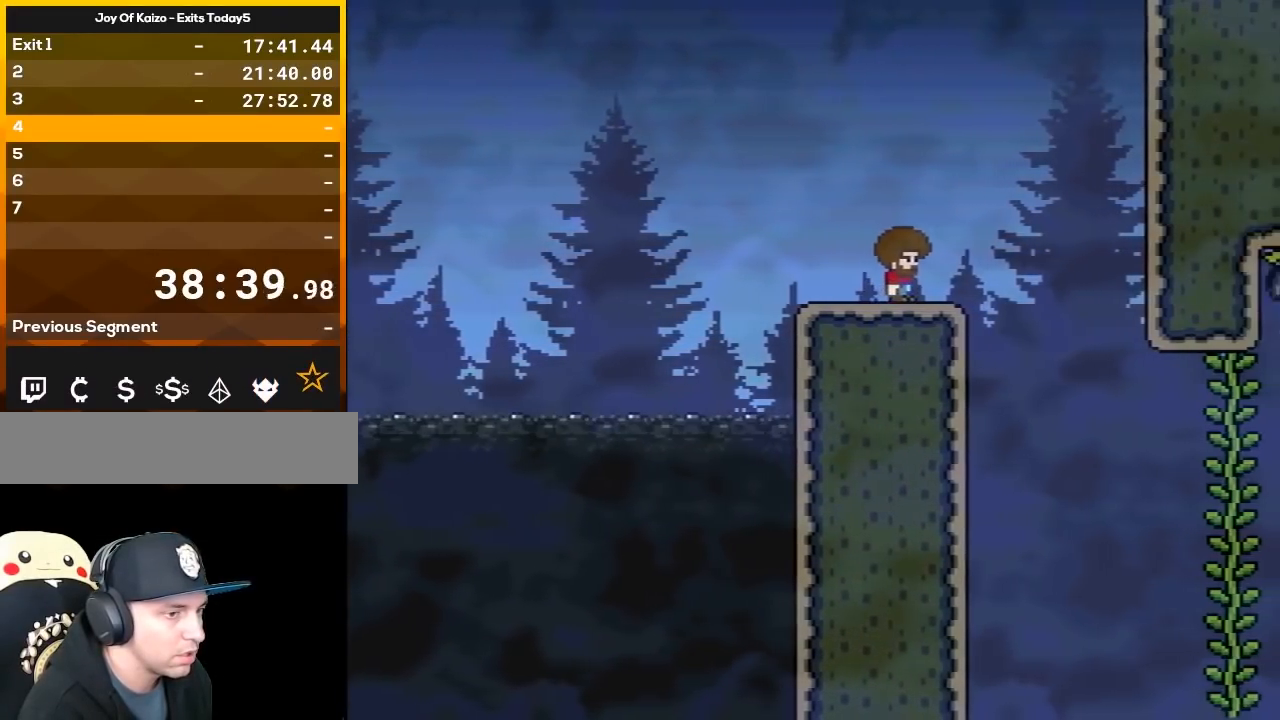
{"buttons": ["X", "DPAD_RIGHT"], "events": [[33, "DPAD_RIGHT", "up"], [300, "A", "down"], [333, "DPAD_RIGHT", "down"], [433, "A", "up"]]}
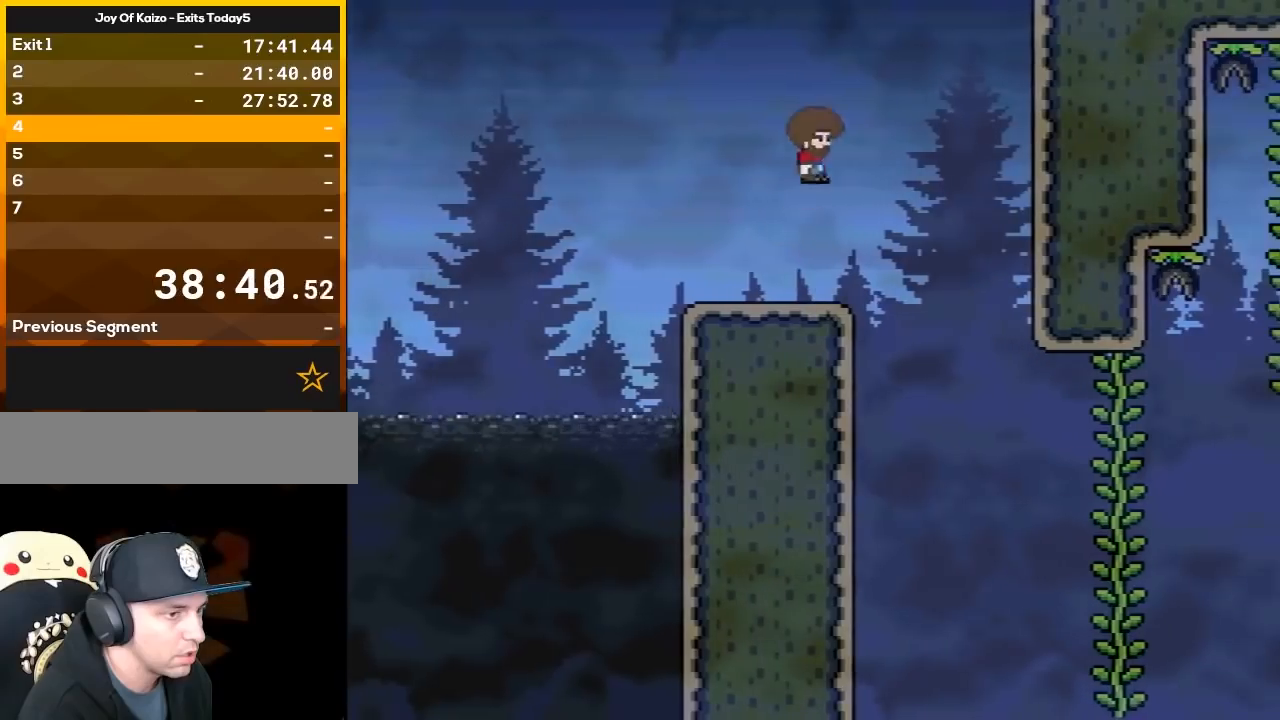
{"buttons": ["X", "DPAD_RIGHT"], "events": [[117, "DPAD_RIGHT", "up"], [250, "A", "down"], [283, "DPAD_RIGHT", "down"], [417, "A", "up"]]}
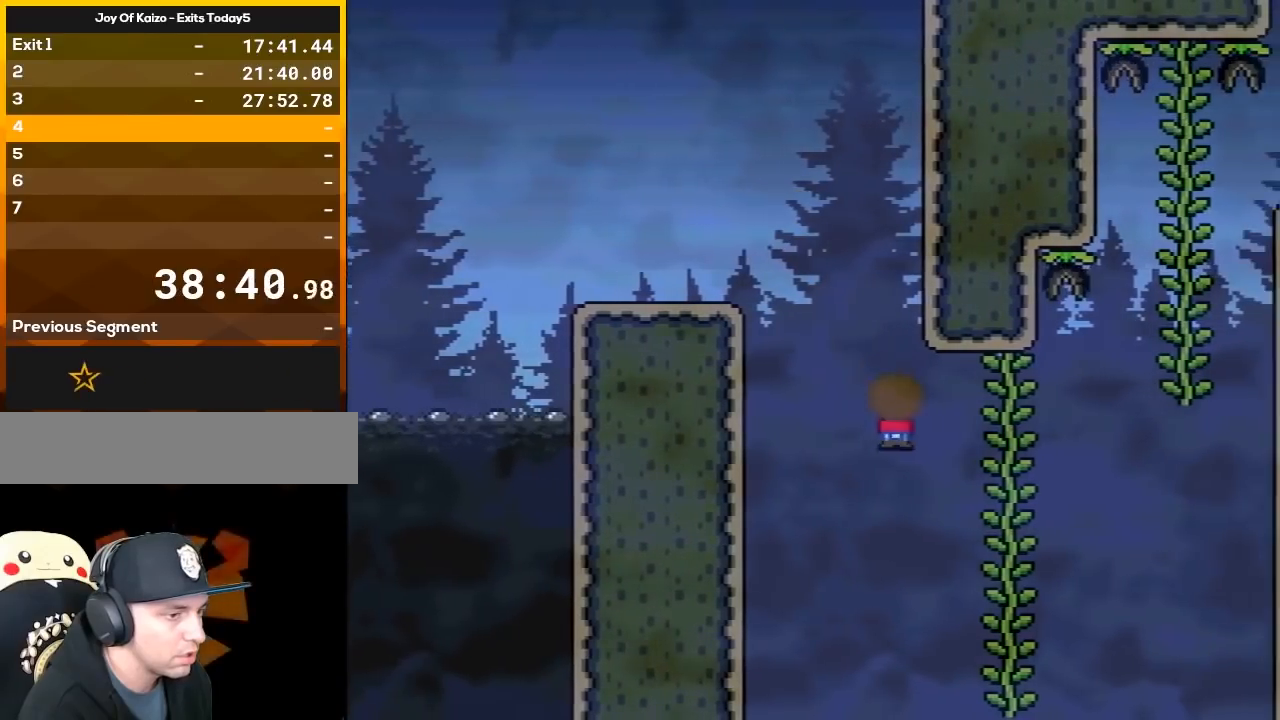
{"buttons": ["Y", "DPAD_RIGHT"], "events": [[200, "DPAD_RIGHT", "up"], [383, "X", "up"], [417, "DPAD_RIGHT", "down"], [417, "Y", "down"]]}
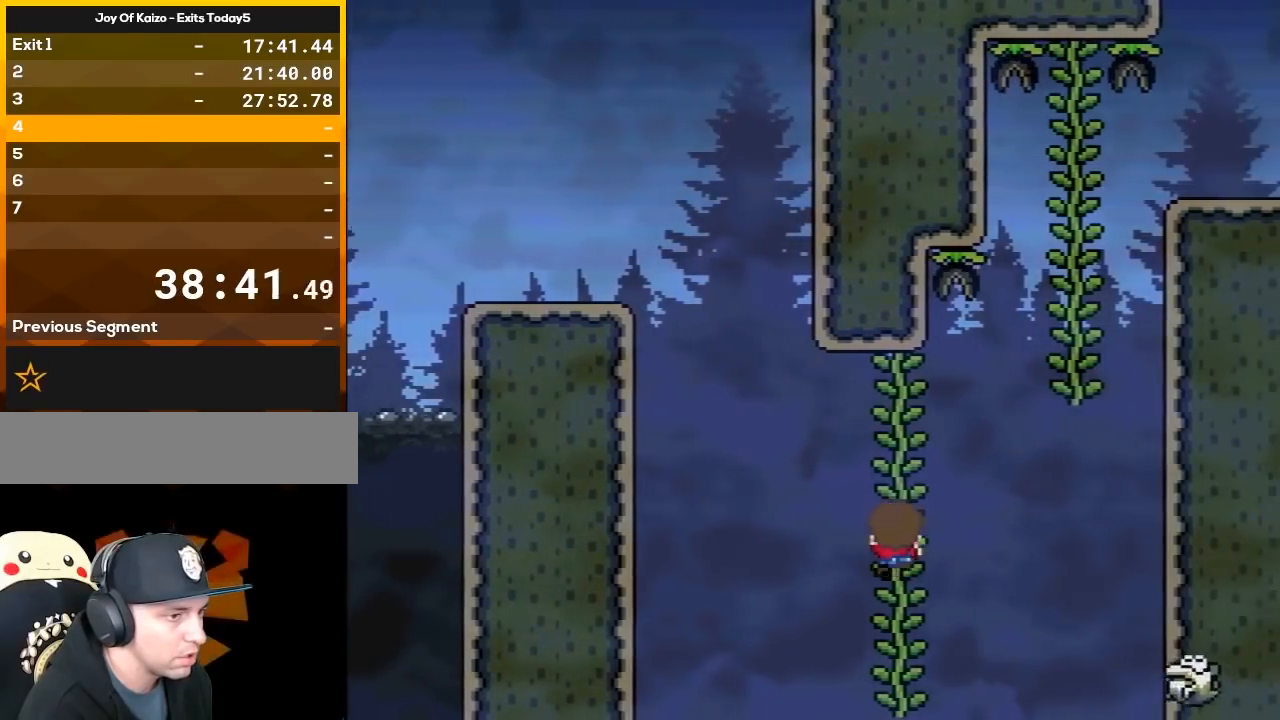
{"buttons": ["B", "Y", "DPAD_RIGHT"], "events": [[50, "DPAD_RIGHT", "up"], [300, "DPAD_RIGHT", "down"], [417, "B", "down"]]}
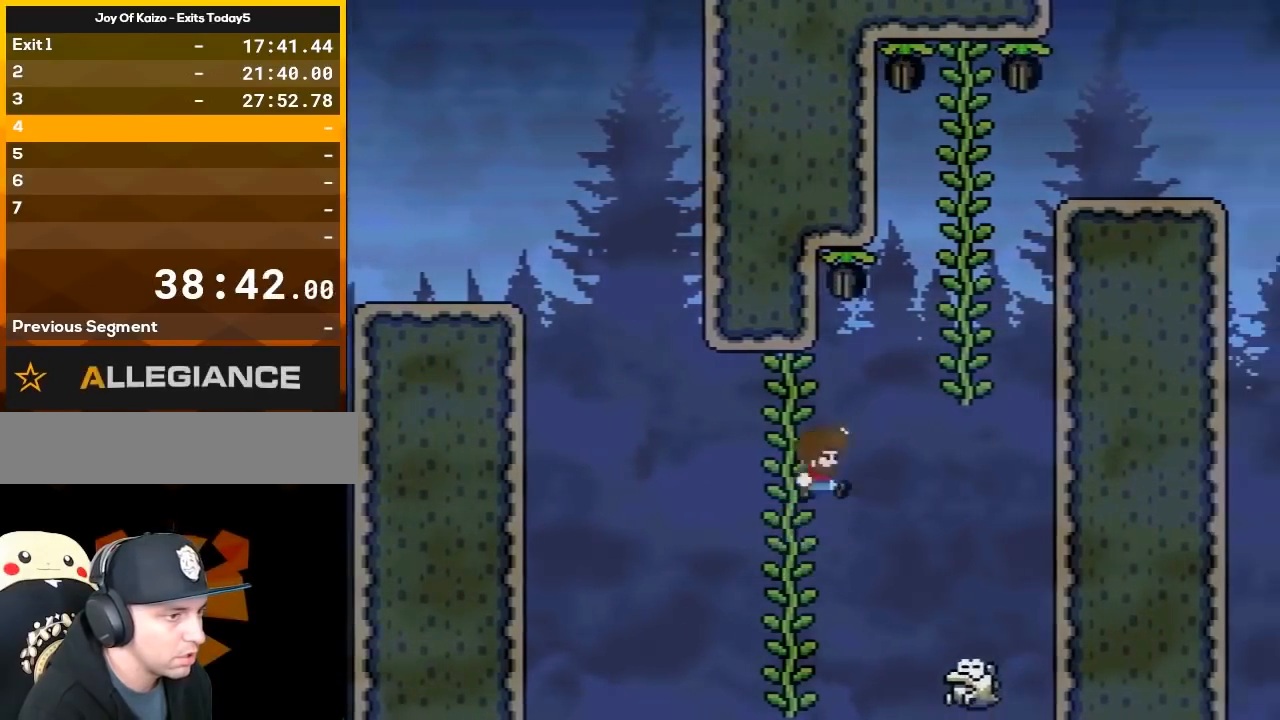
{"buttons": ["Y", "DPAD_UP"]}
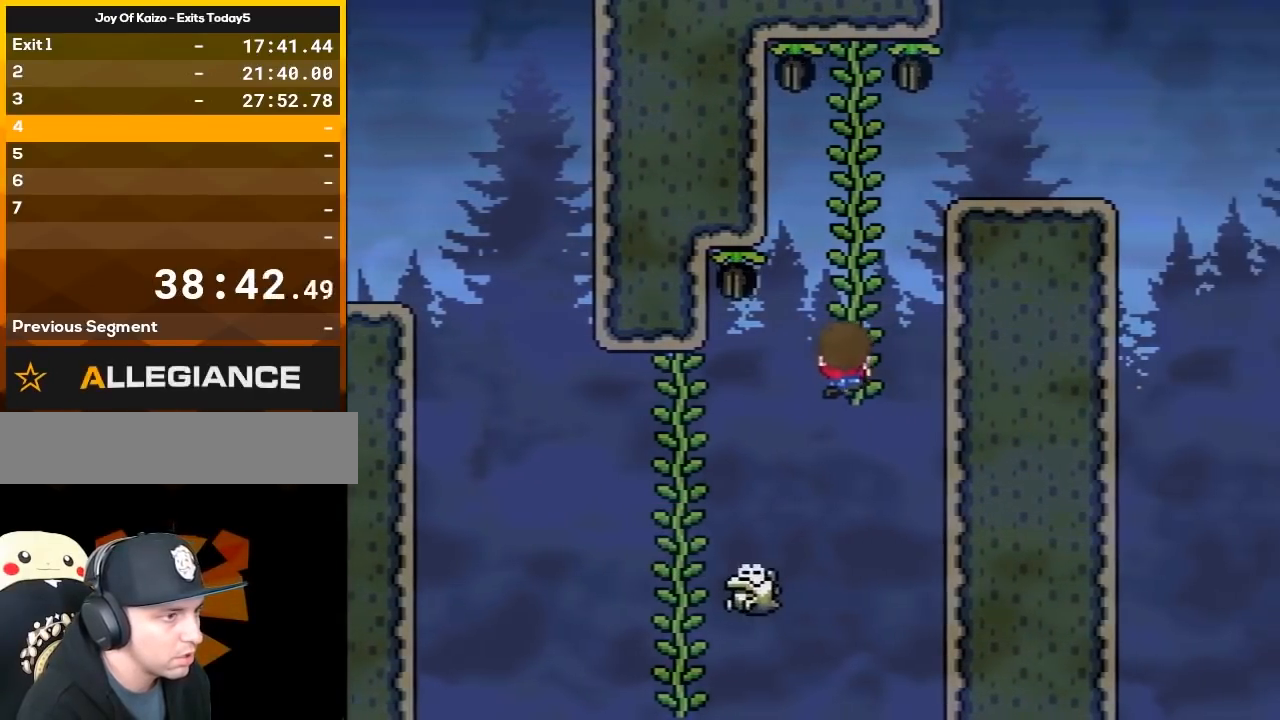
{"buttons": ["Y", "DPAD_RIGHT"]}
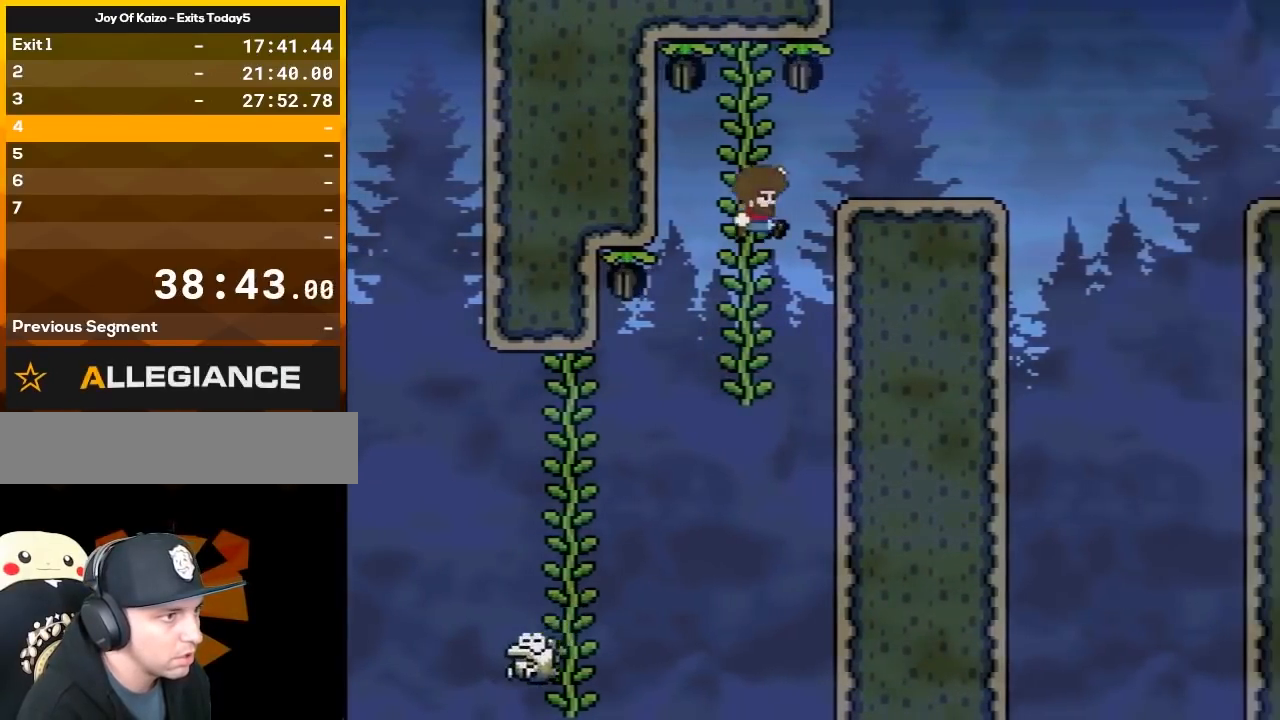
{"buttons": ["X"], "events": [[17, "B", "down"], [317, "DPAD_LEFT", "down"], [317, "DPAD_RIGHT", "up"], [350, "B", "up"], [383, "X", "down"], [383, "Y", "up"], [483, "DPAD_LEFT", "up"]]}
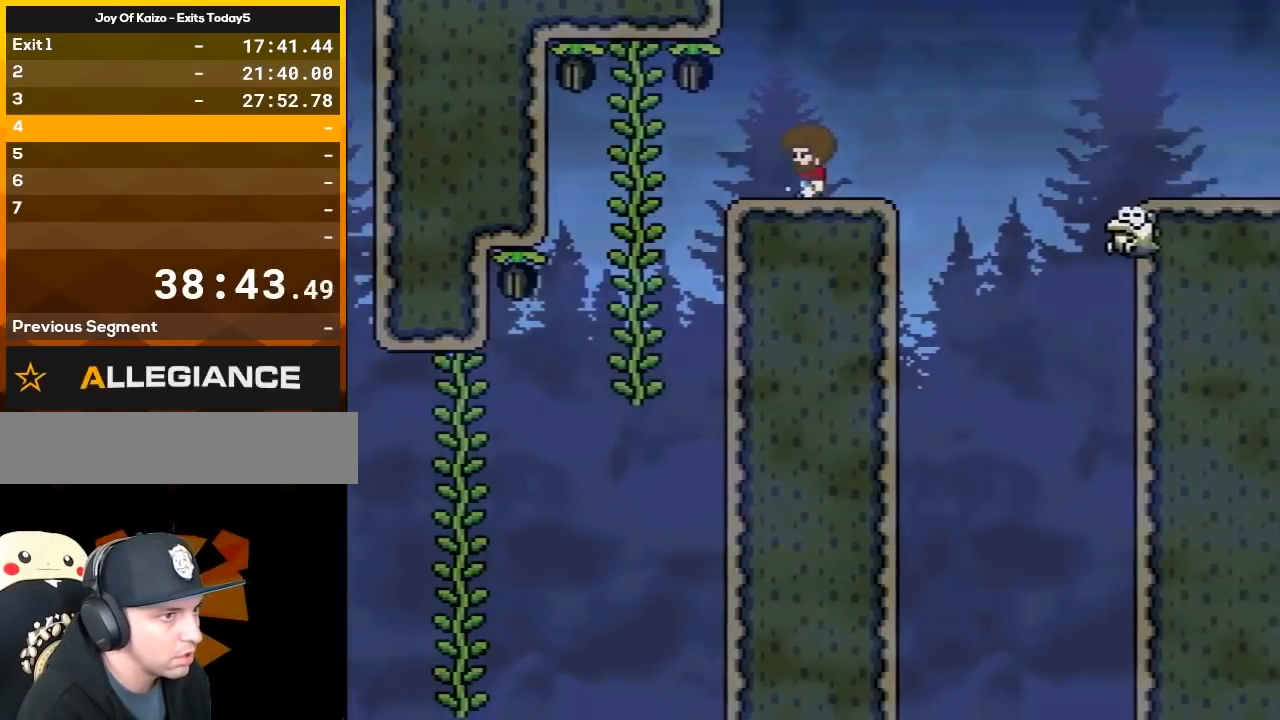
{"buttons": ["A", "X", "DPAD_RIGHT"], "events": [[67, "DPAD_RIGHT", "down"], [283, "A", "down"]]}
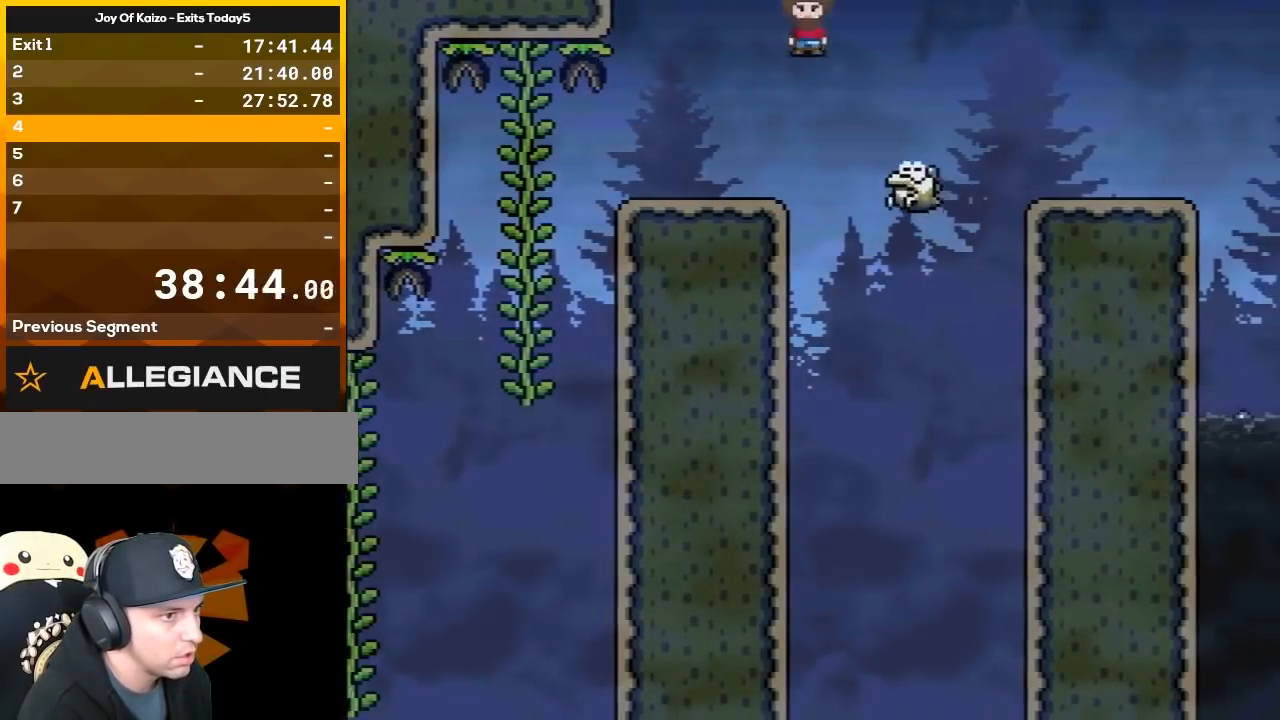
{"buttons": ["A", "X", "DPAD_RIGHT"], "events": []}
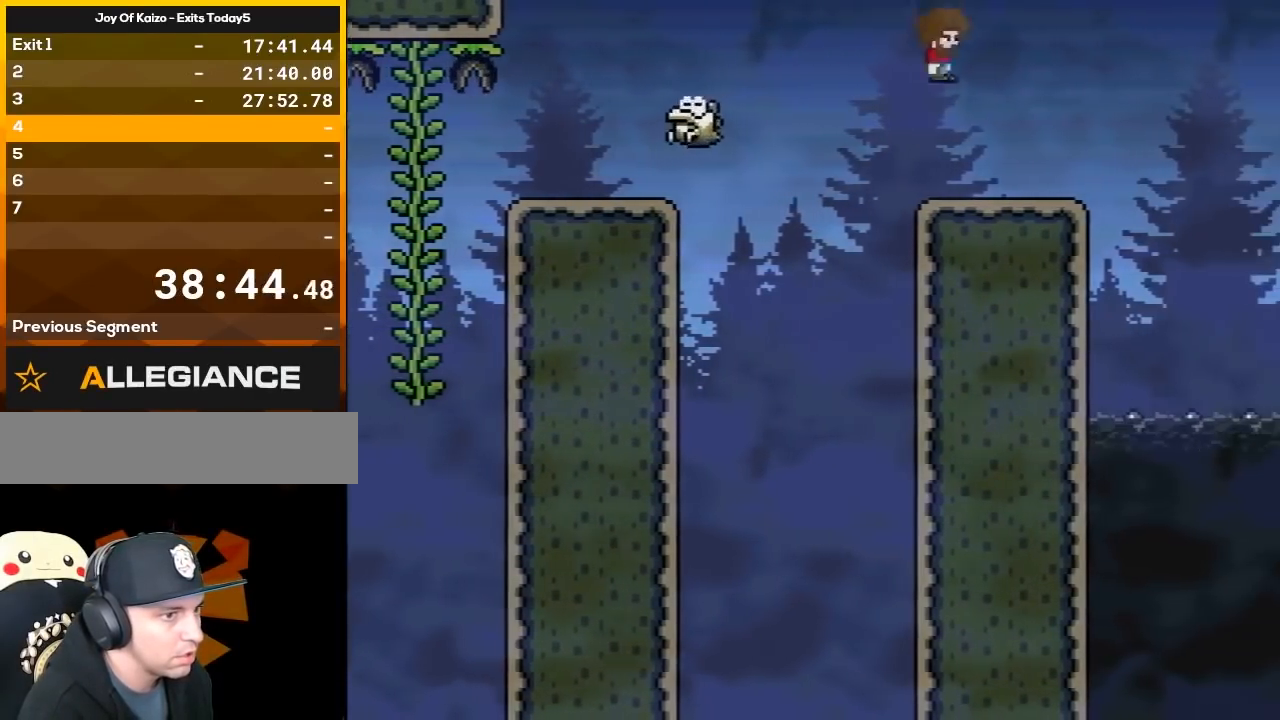
{"buttons": ["X"], "events": [[17, "DPAD_RIGHT", "up"], [50, "DPAD_LEFT", "down"], [200, "DPAD_LEFT", "up"], [267, "DPAD_RIGHT", "down"], [283, "A", "up"], [350, "DPAD_RIGHT", "up"]]}
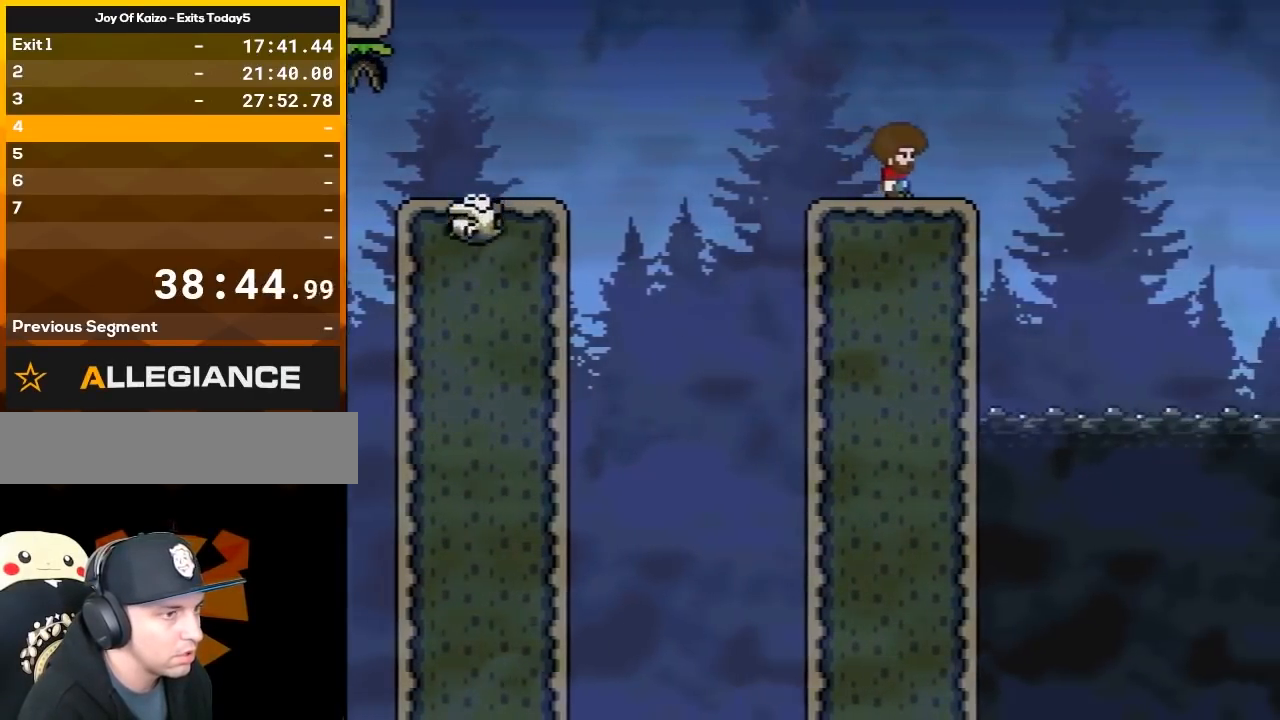
{"buttons": ["X"], "events": []}
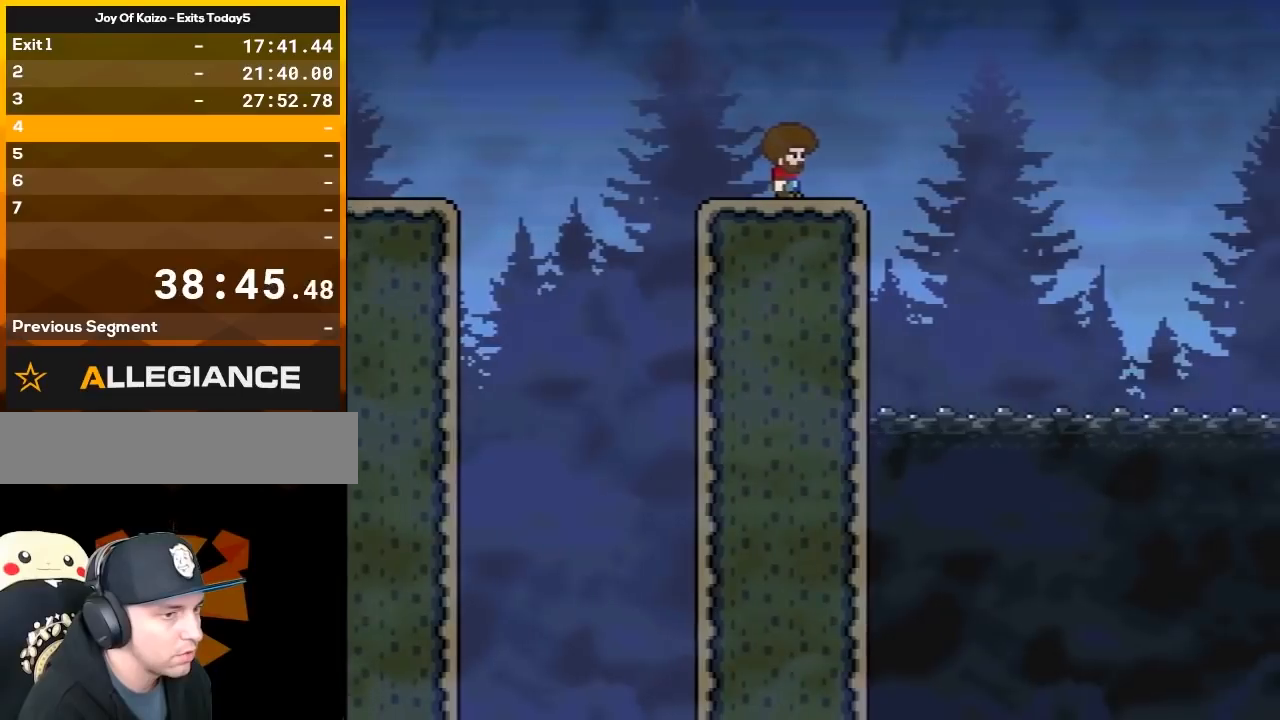
{"buttons": ["X"], "events": []}
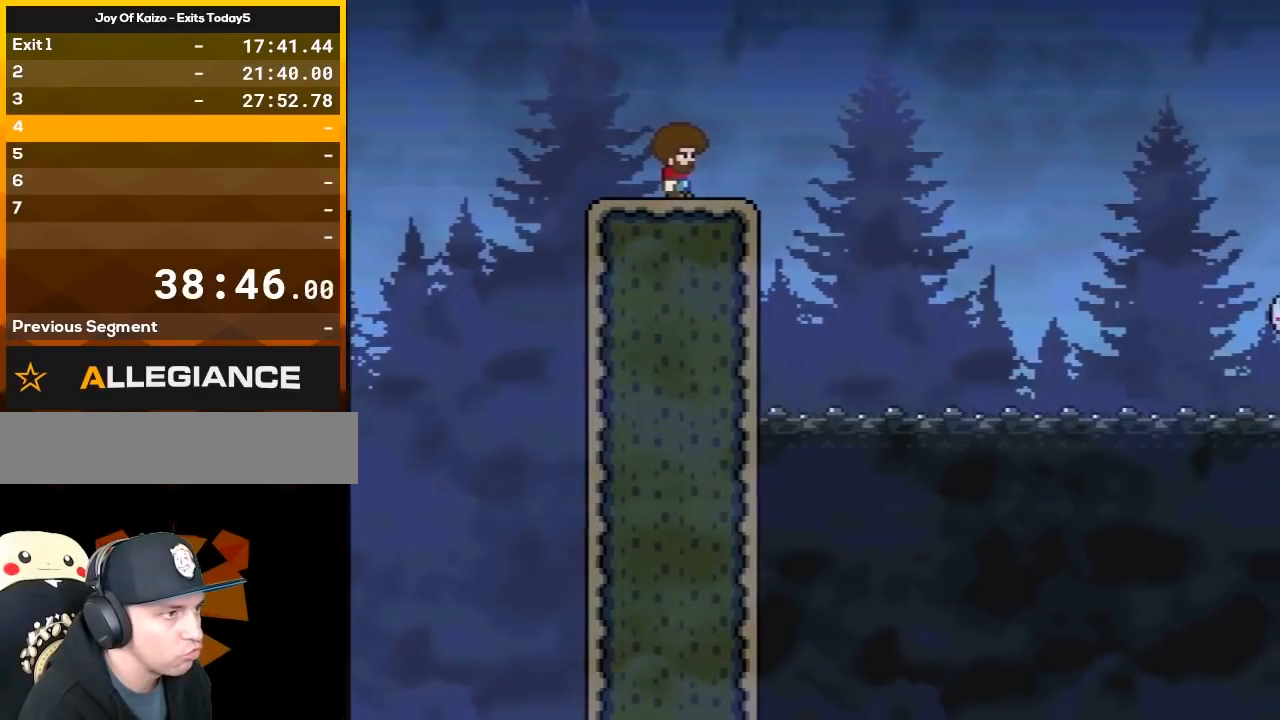
{"buttons": ["X"], "events": []}
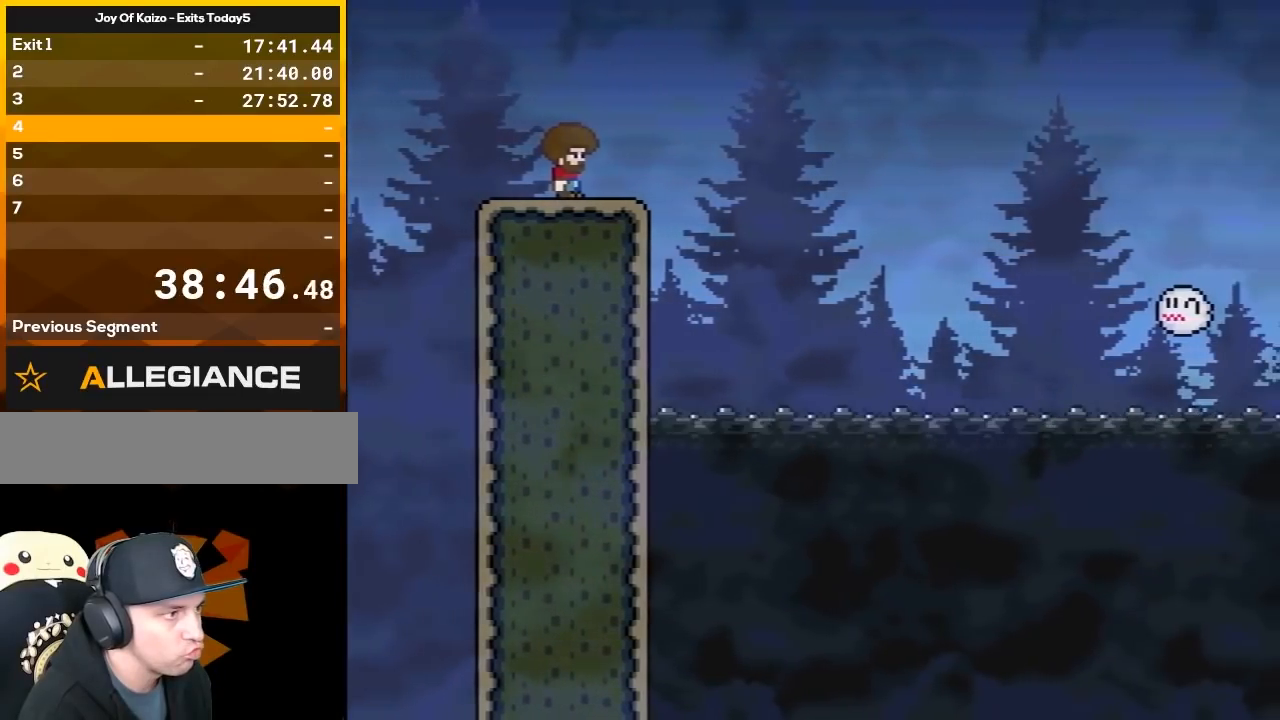
{"buttons": ["A", "X", "DPAD_RIGHT"], "events": [[17, "DPAD_RIGHT", "down"], [317, "A", "down"]]}
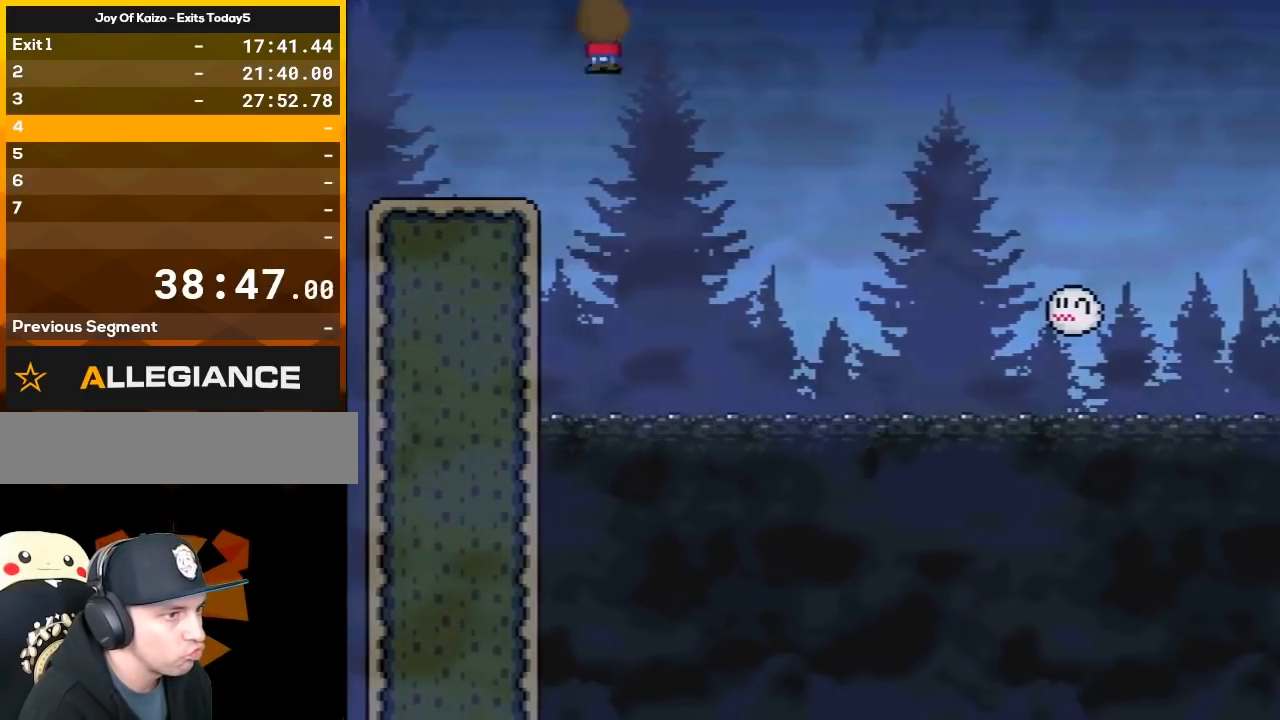
{"buttons": ["A", "X", "DPAD_RIGHT"], "events": []}
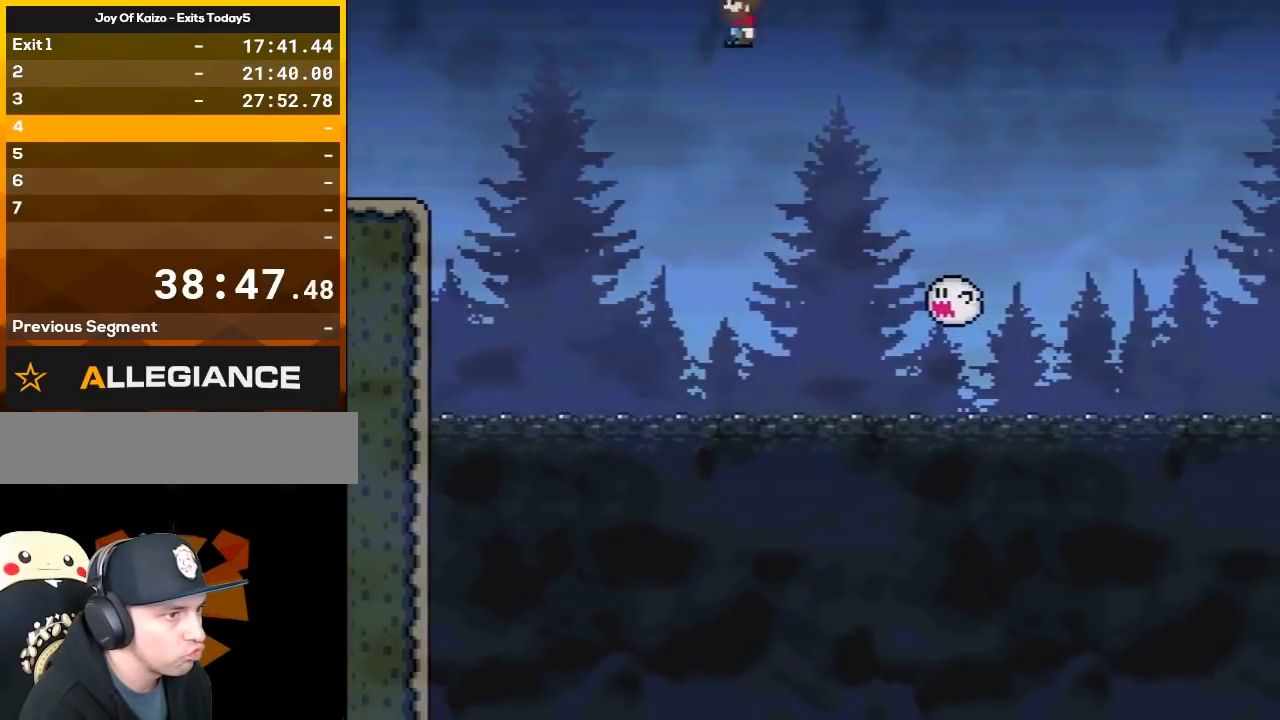
{"buttons": ["A", "X", "DPAD_RIGHT"], "events": [[17, "A", "up"], [167, "A", "down"]]}